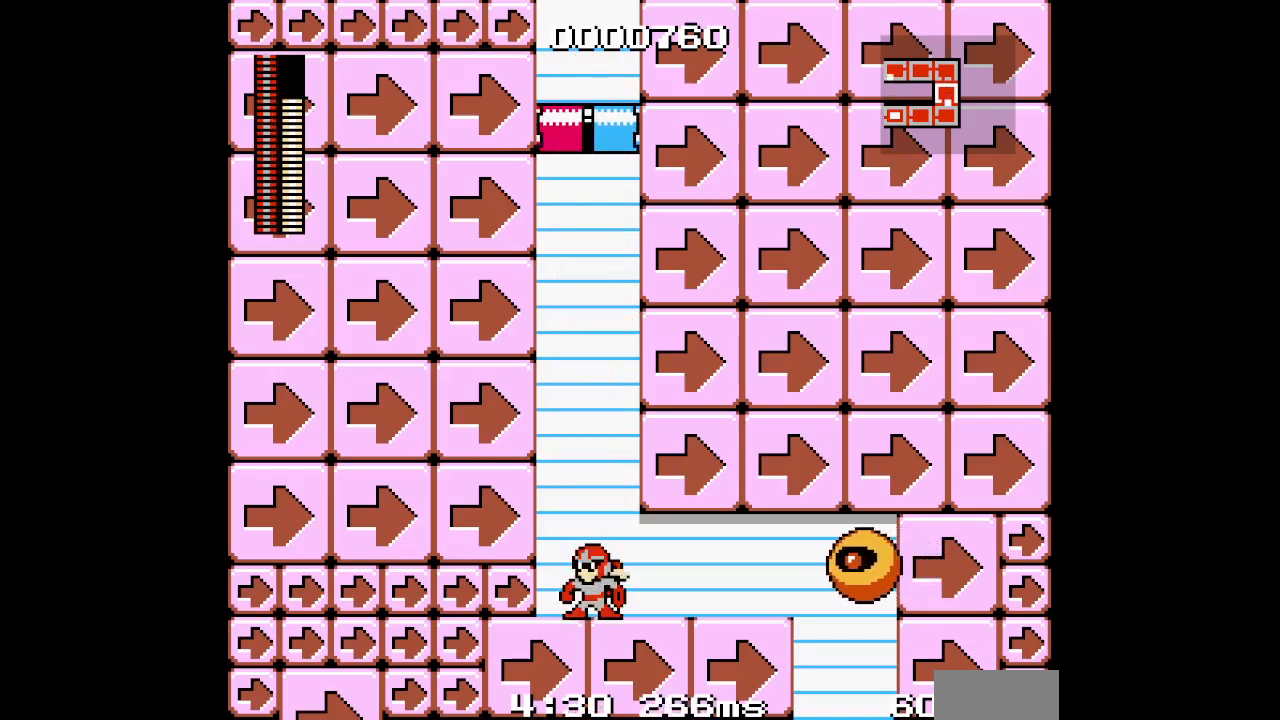
Gameplay with a controller; each line is a JSON object with the inputs held at the frame after it. "events" lists button and stick changes between this image and that frame as [ms after this image, input, new state], when the widget could be followed in between. Not read: A B HOME L3 R3 SELECT X Y.
{"buttons": ["DPAD_RIGHT"], "events": [[83, "DPAD_RIGHT", "down"]]}
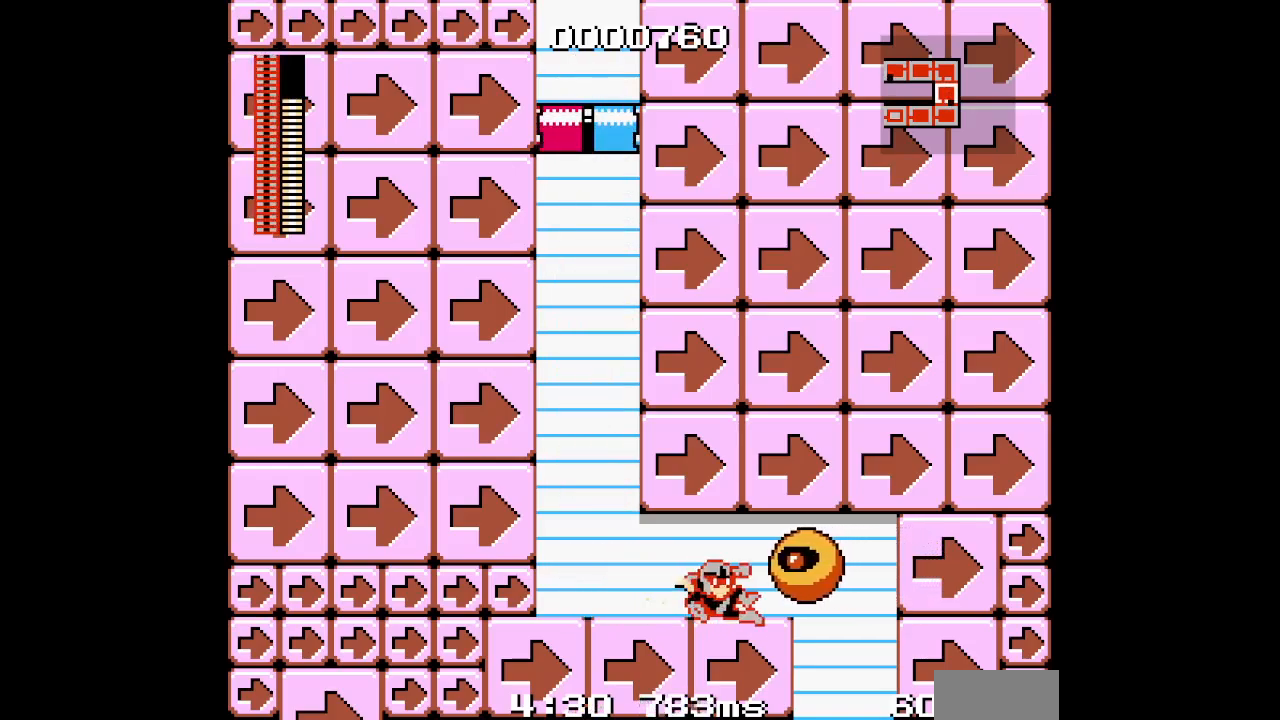
{"buttons": [], "events": [[417, "DPAD_RIGHT", "up"]]}
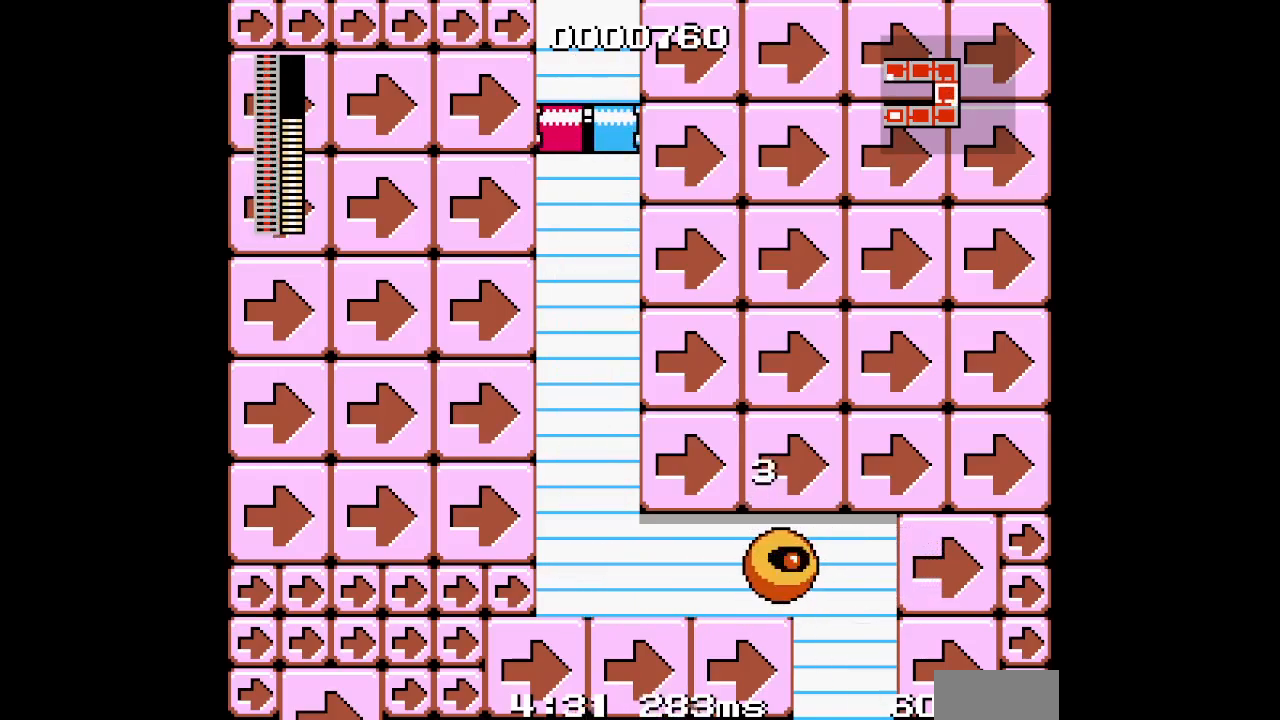
{"buttons": [], "events": []}
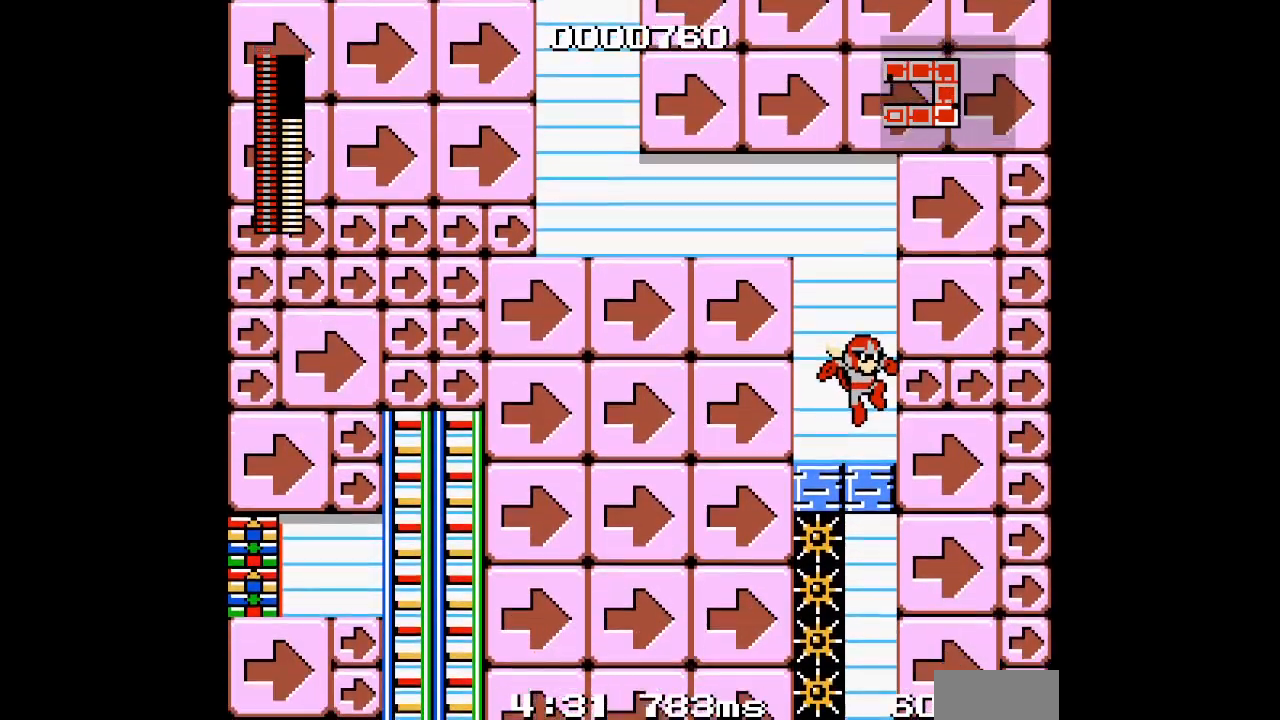
{"buttons": [], "events": []}
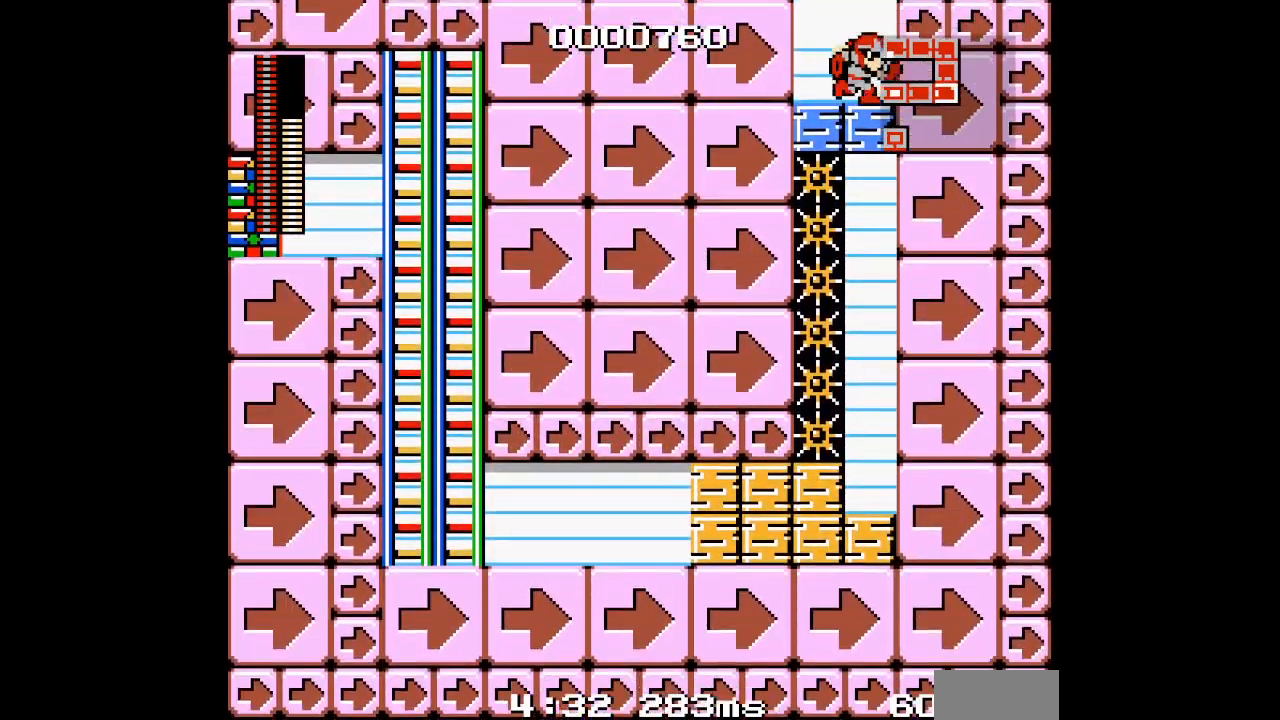
{"buttons": [], "events": [[117, "DPAD_RIGHT", "down"], [467, "DPAD_RIGHT", "up"]]}
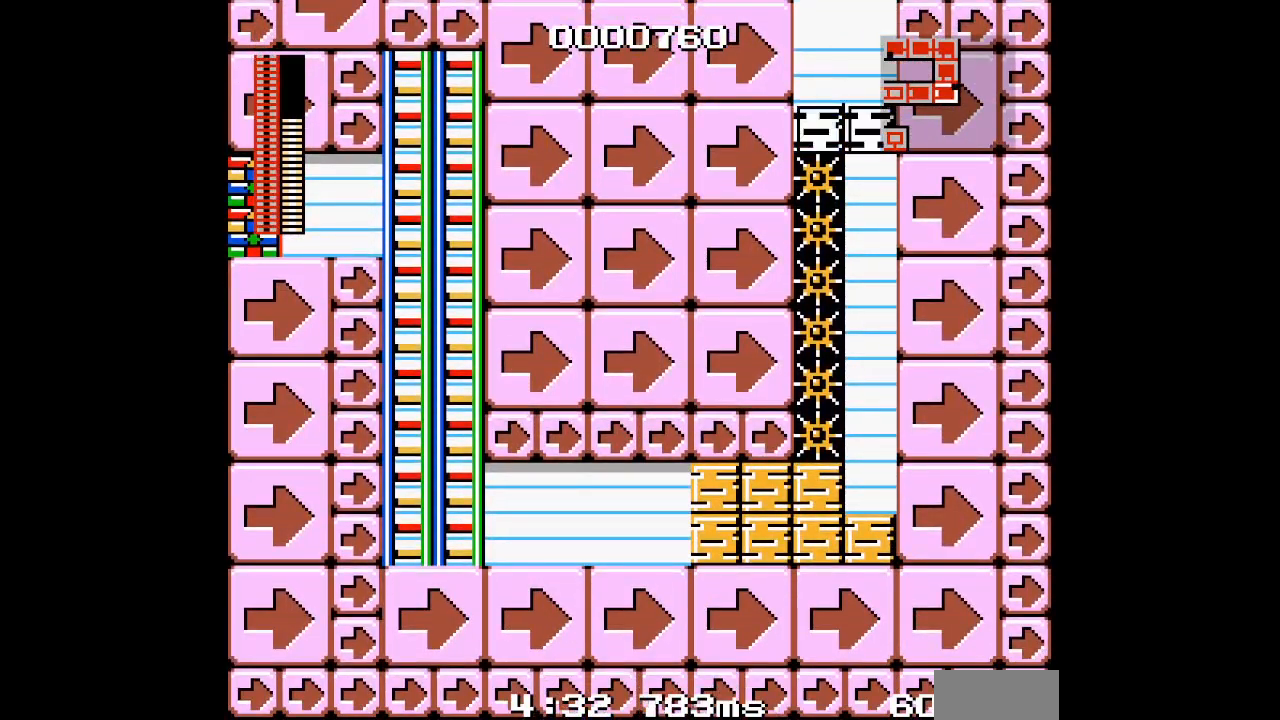
{"buttons": [], "events": []}
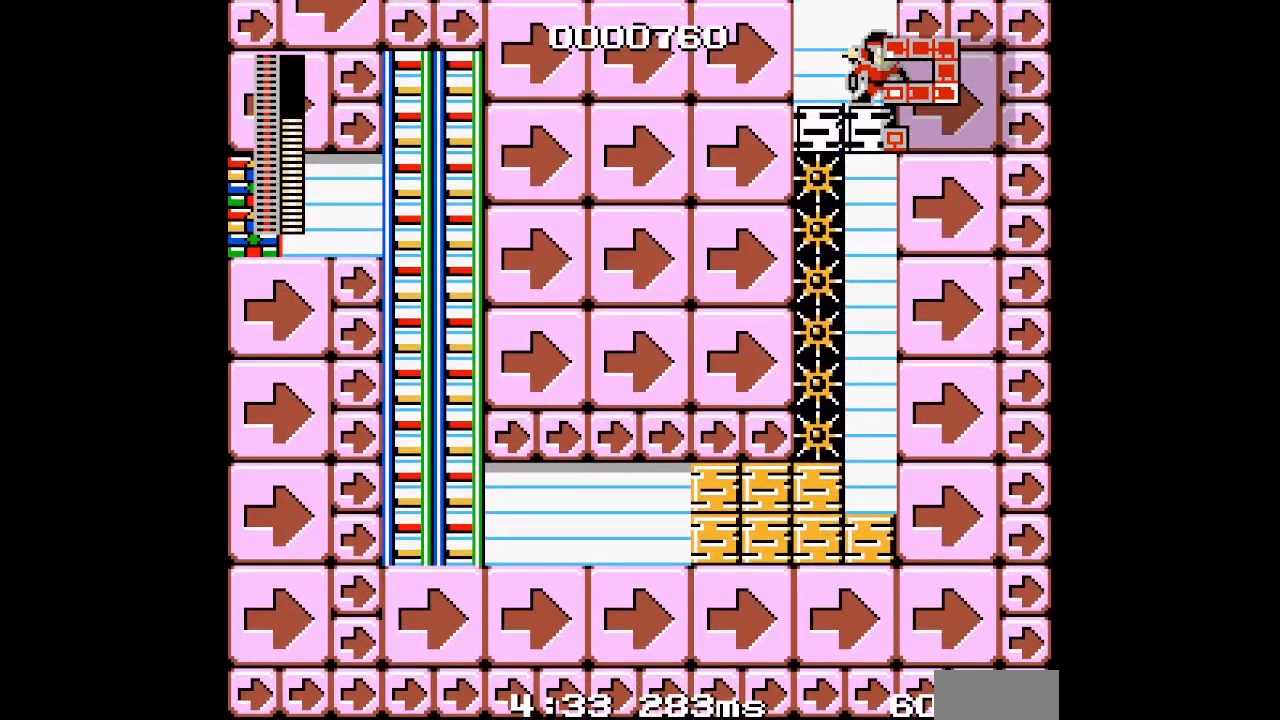
{"buttons": [], "events": []}
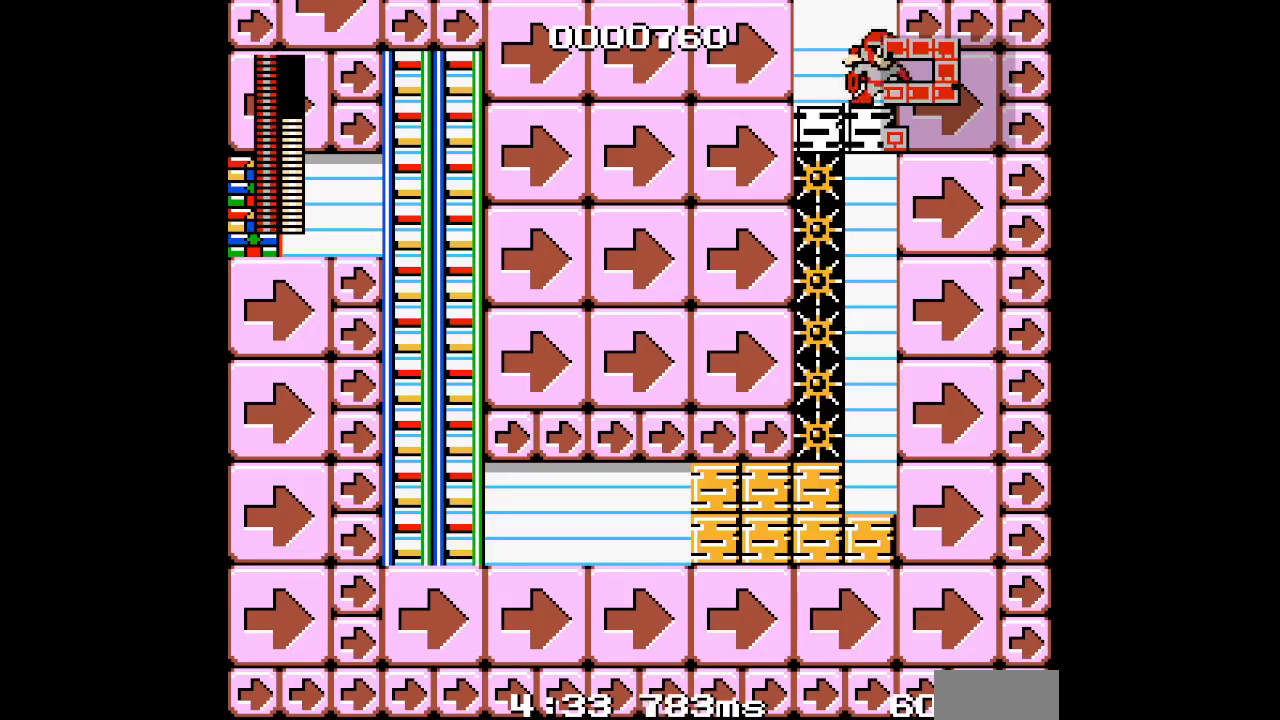
{"buttons": [], "events": []}
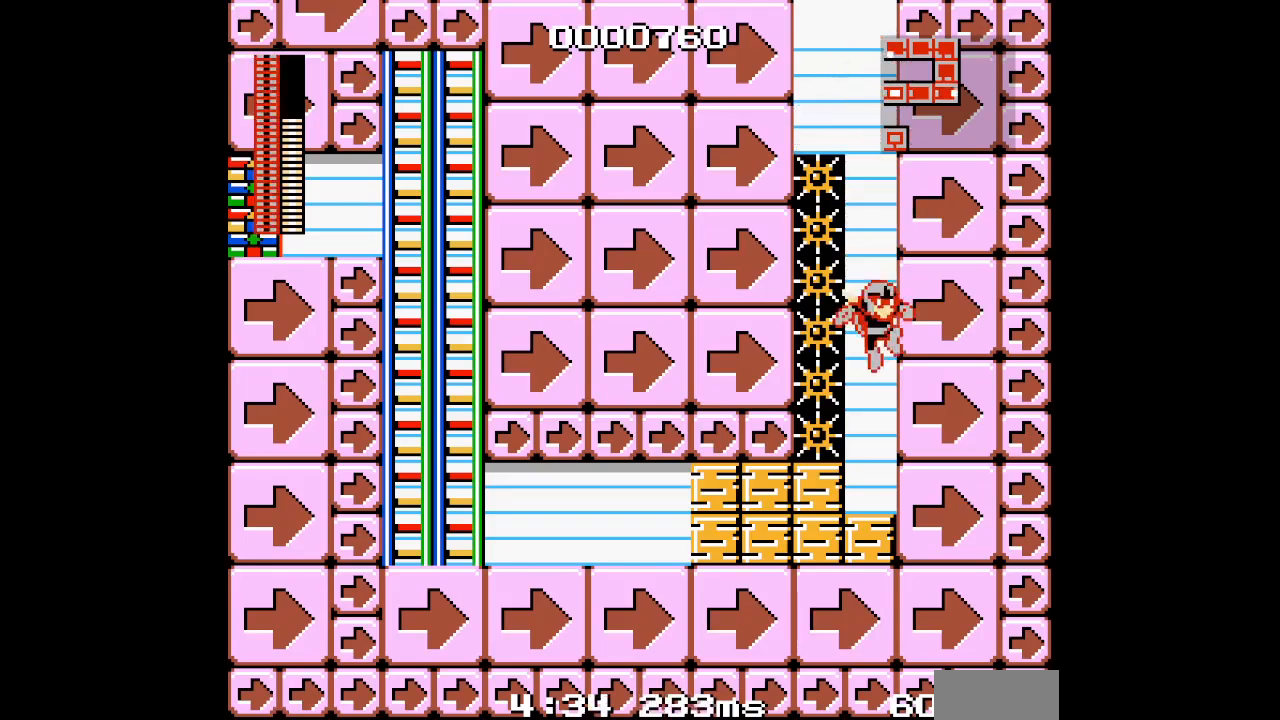
{"buttons": [], "events": []}
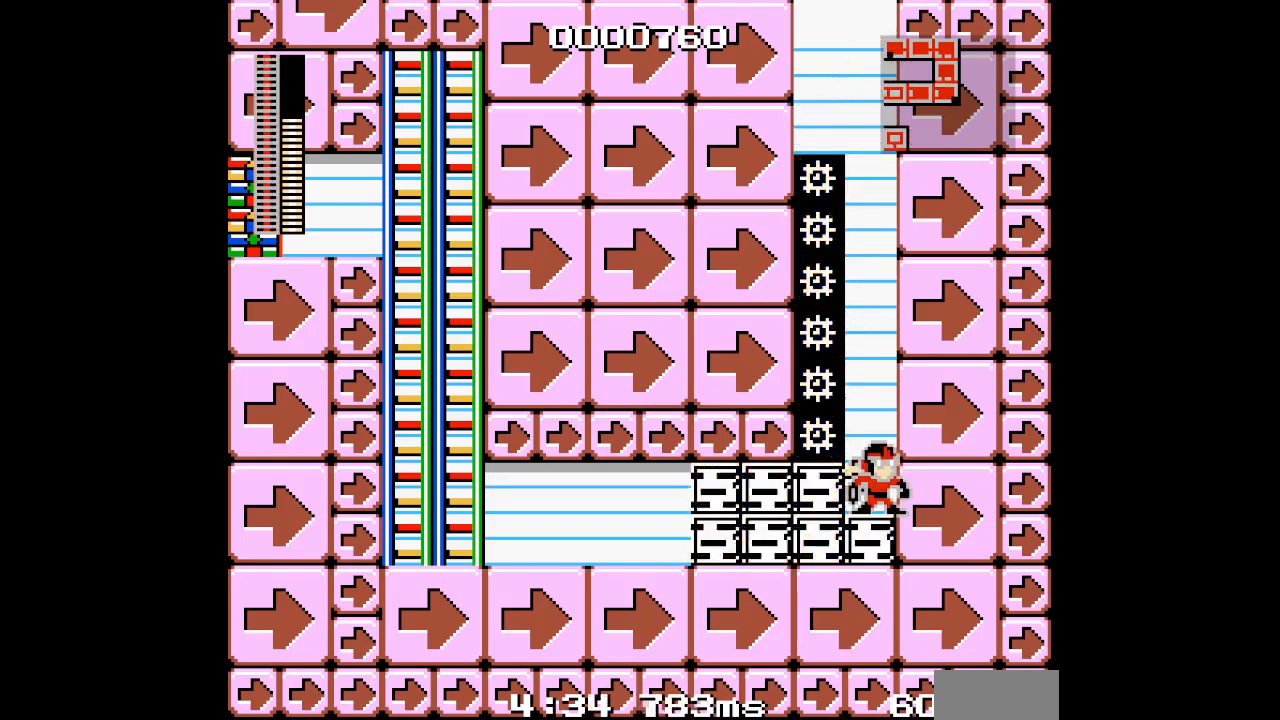
{"buttons": [], "events": []}
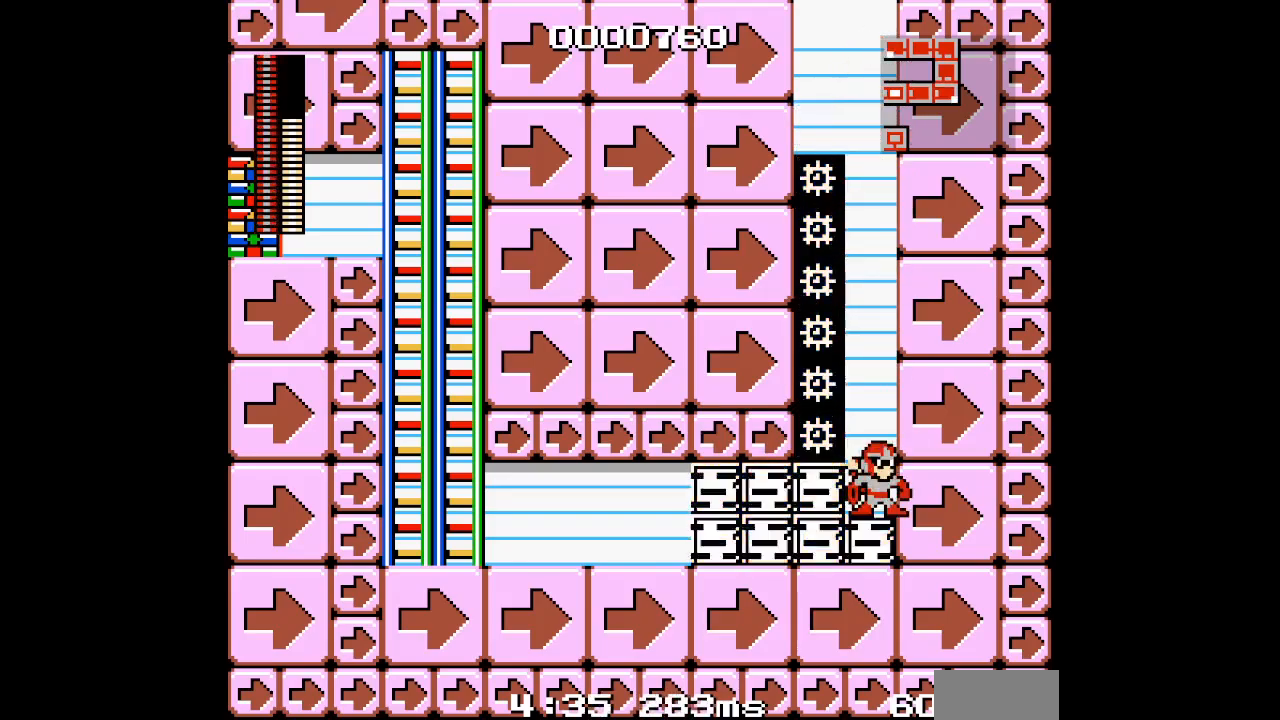
{"buttons": [], "events": []}
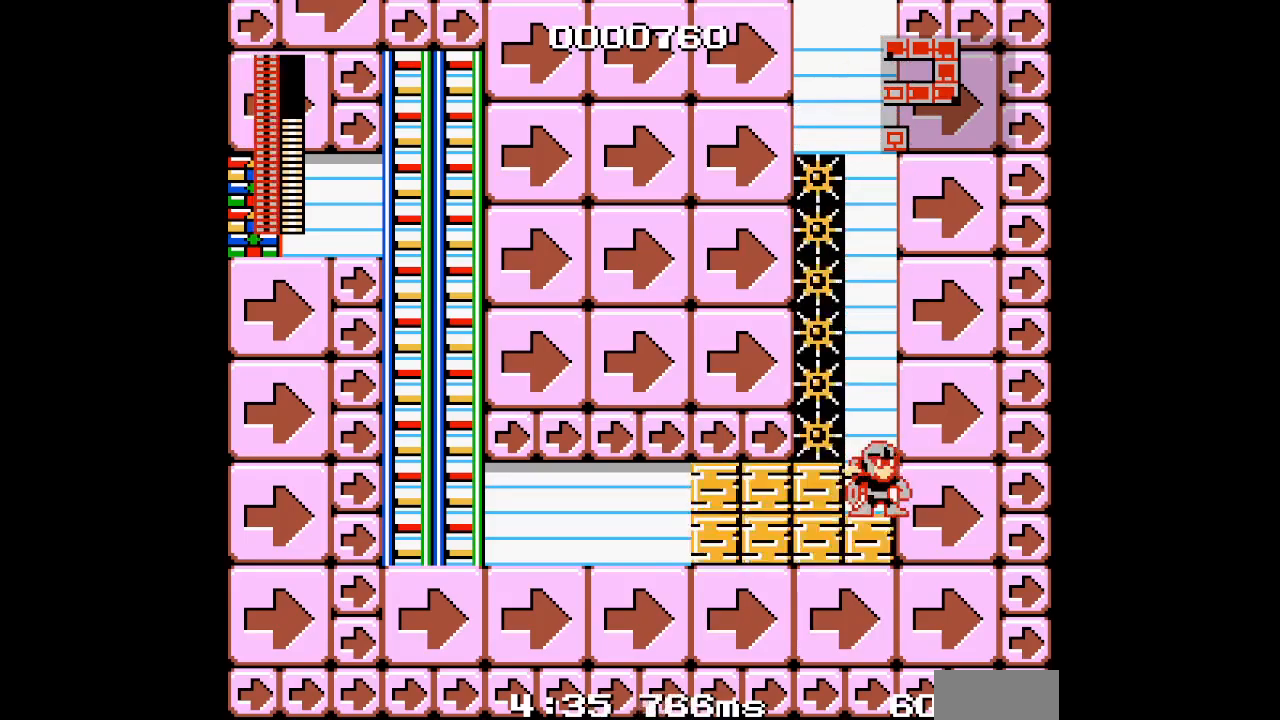
{"buttons": [], "events": []}
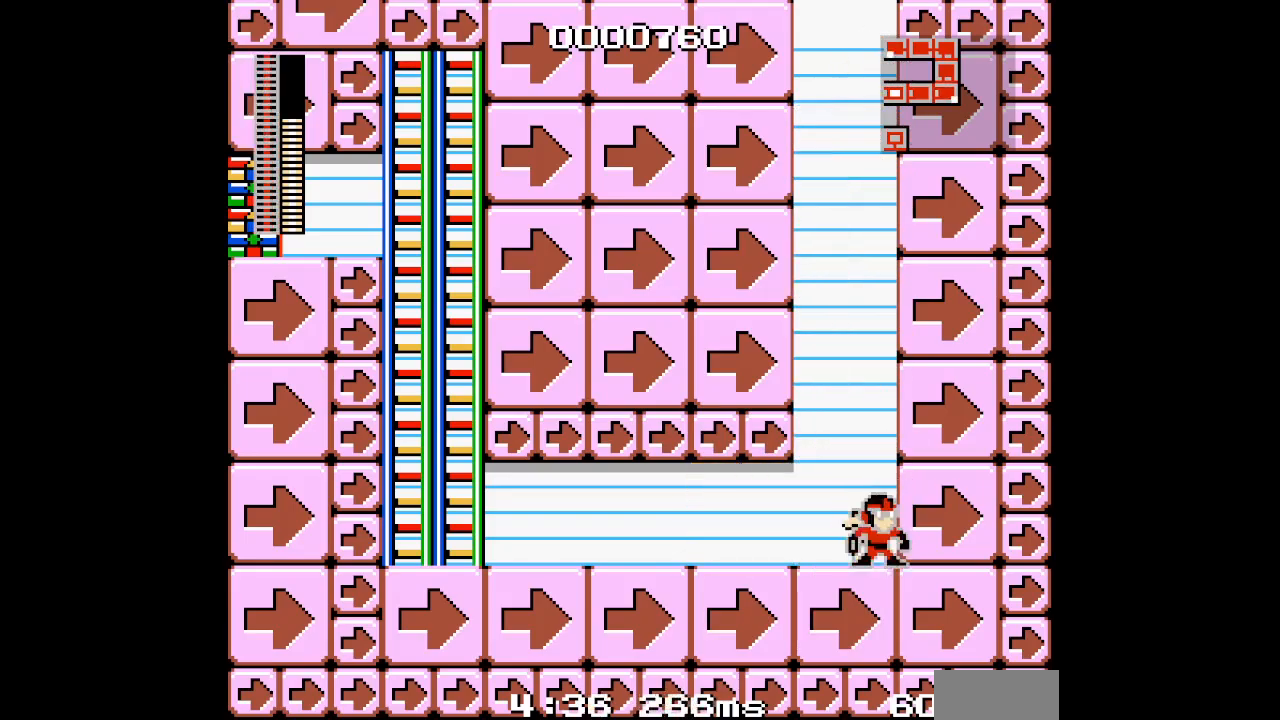
{"buttons": ["DPAD_LEFT"], "events": [[83, "DPAD_LEFT", "down"]]}
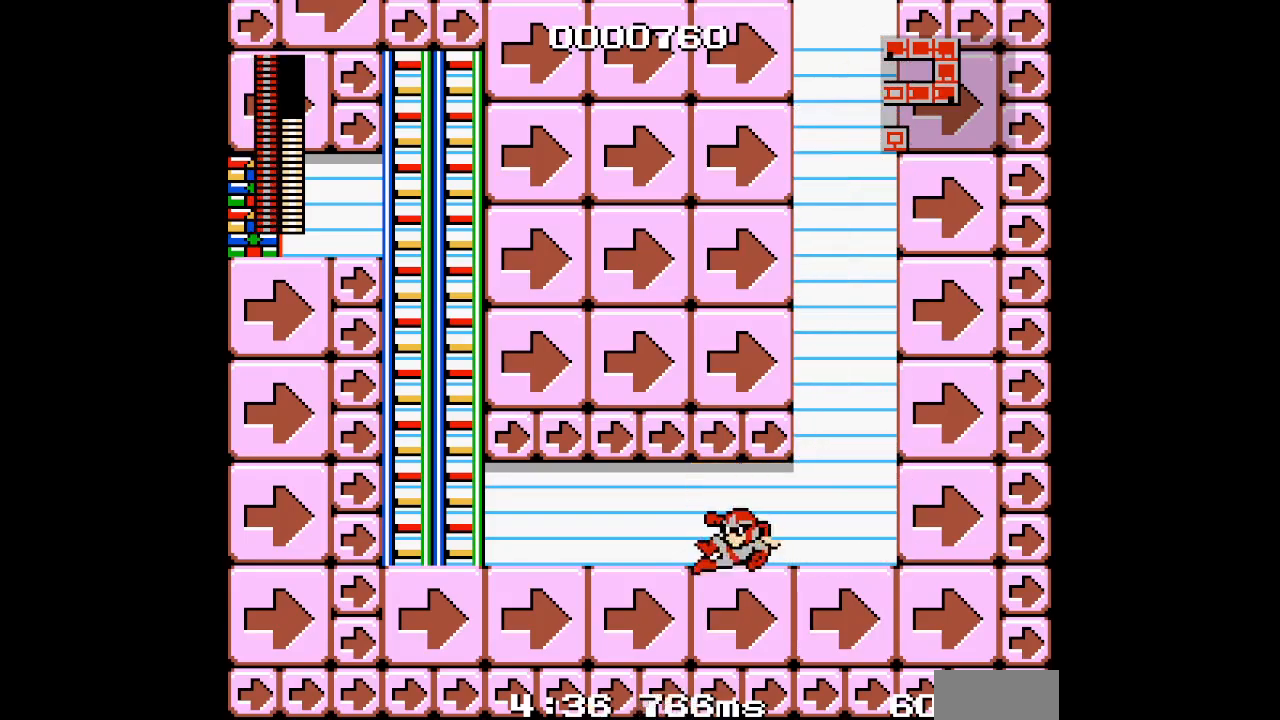
{"buttons": ["DPAD_LEFT"], "events": []}
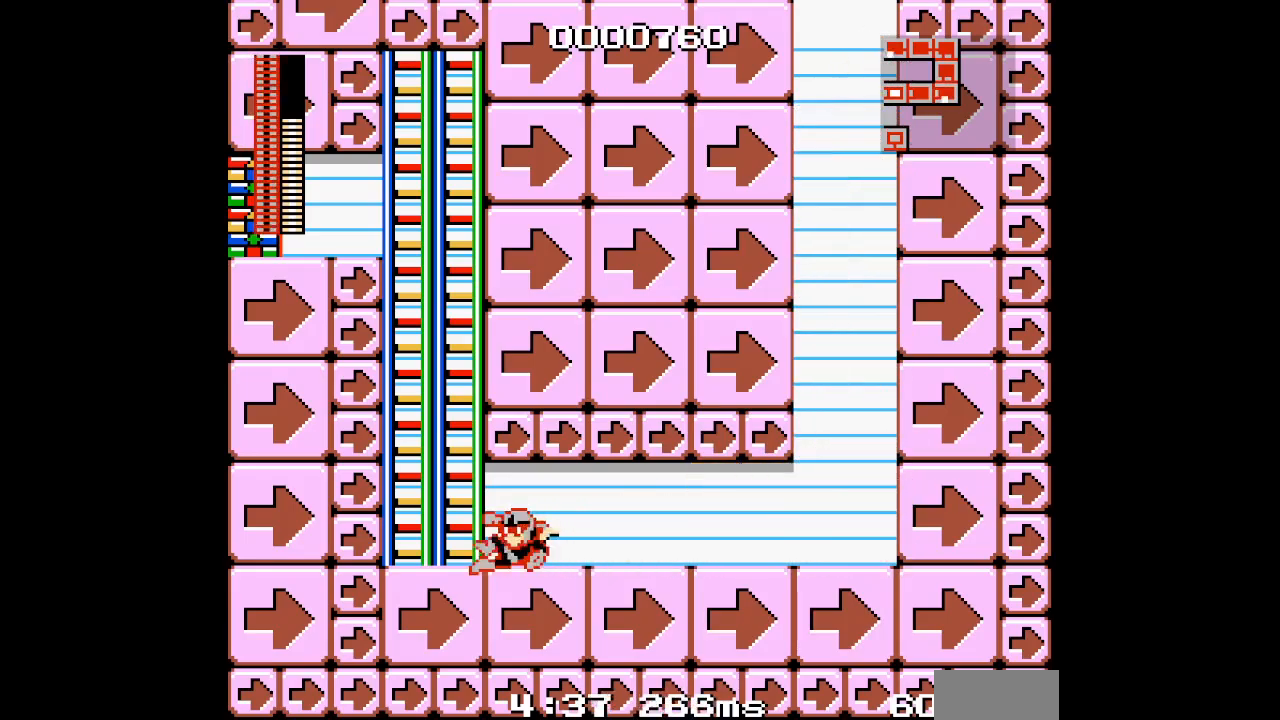
{"buttons": ["DPAD_UP"], "events": [[400, "DPAD_UP", "down"], [433, "DPAD_LEFT", "up"]]}
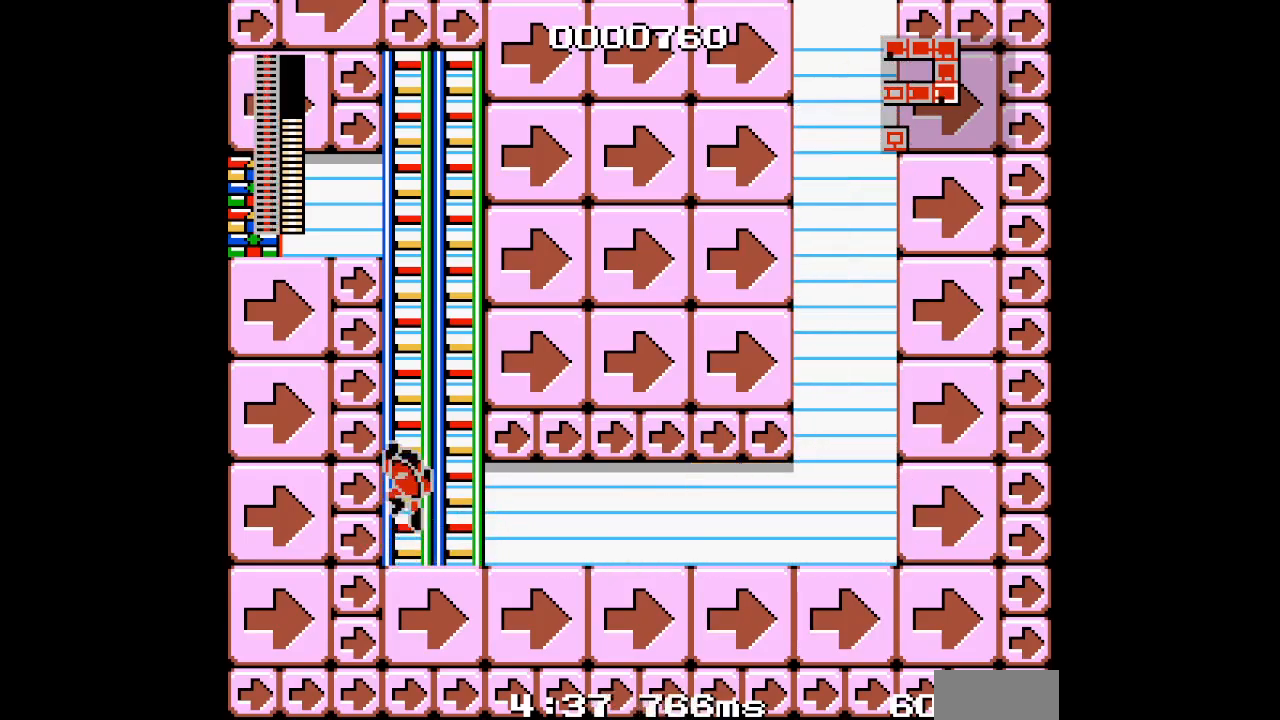
{"buttons": ["DPAD_UP"], "events": []}
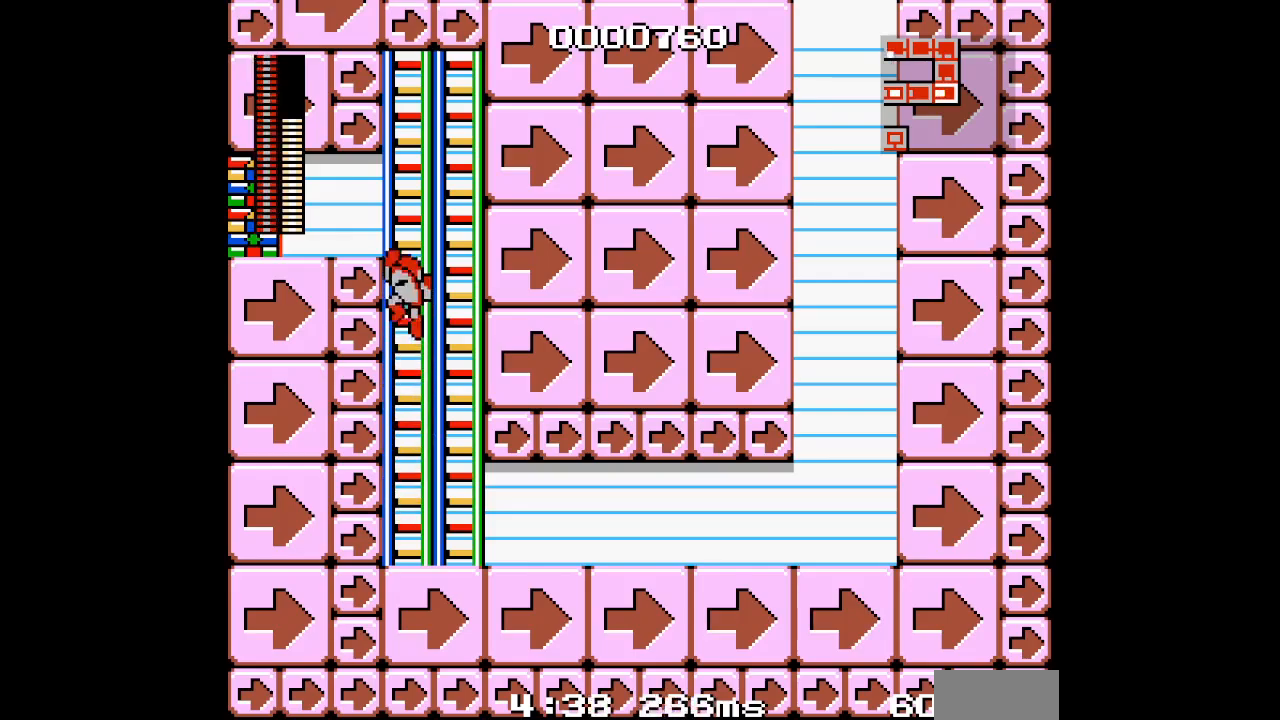
{"buttons": ["DPAD_UP"], "events": []}
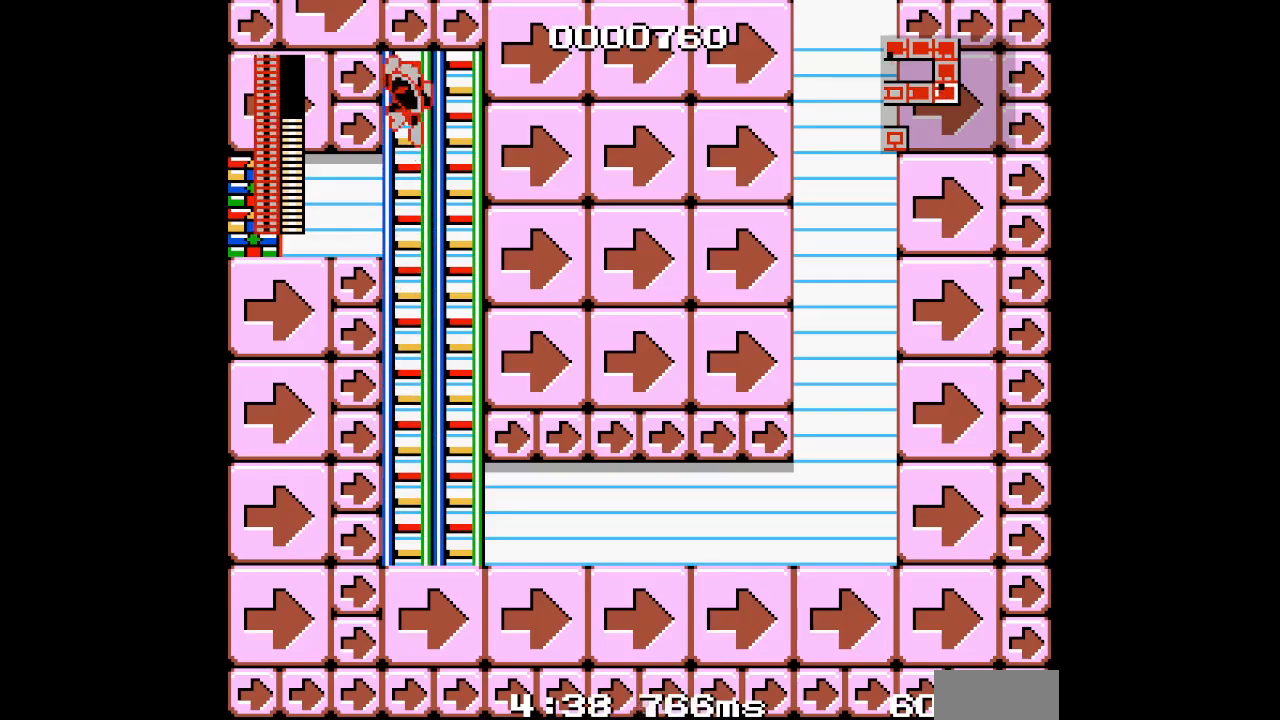
{"buttons": ["DPAD_LEFT"], "events": [[17, "DPAD_UP", "up"], [417, "DPAD_LEFT", "down"]]}
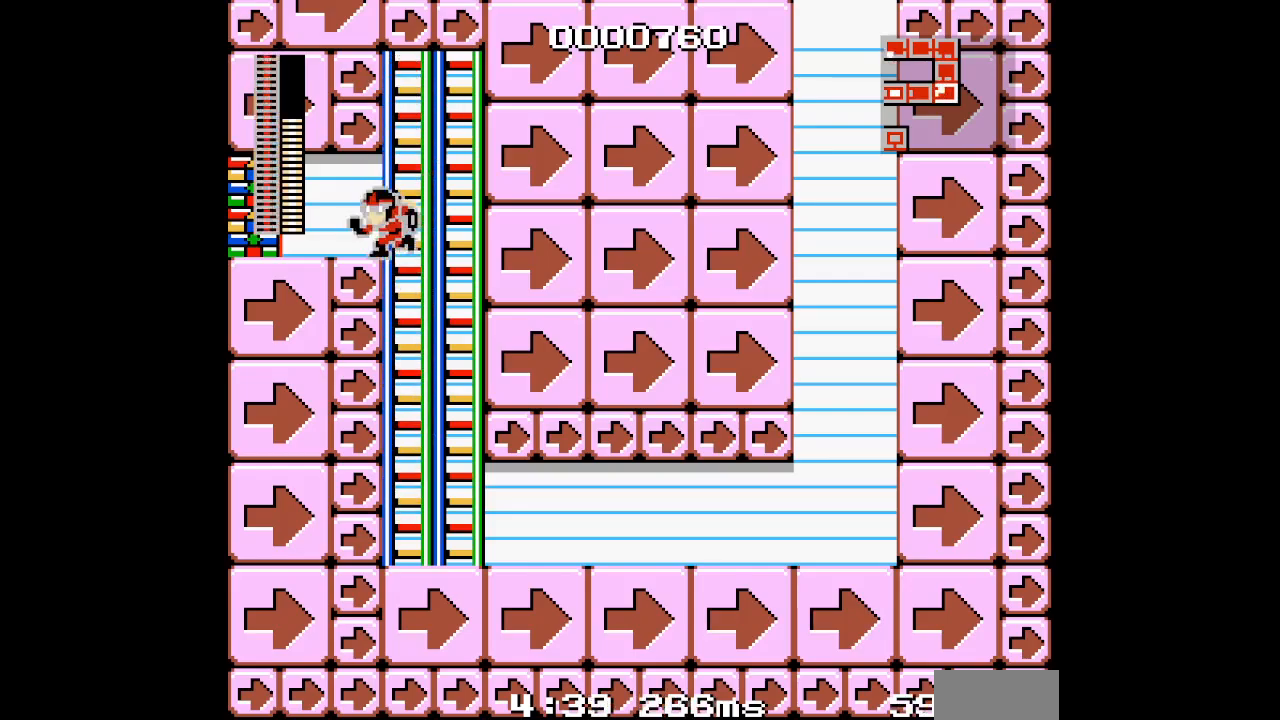
{"buttons": ["DPAD_LEFT"], "events": []}
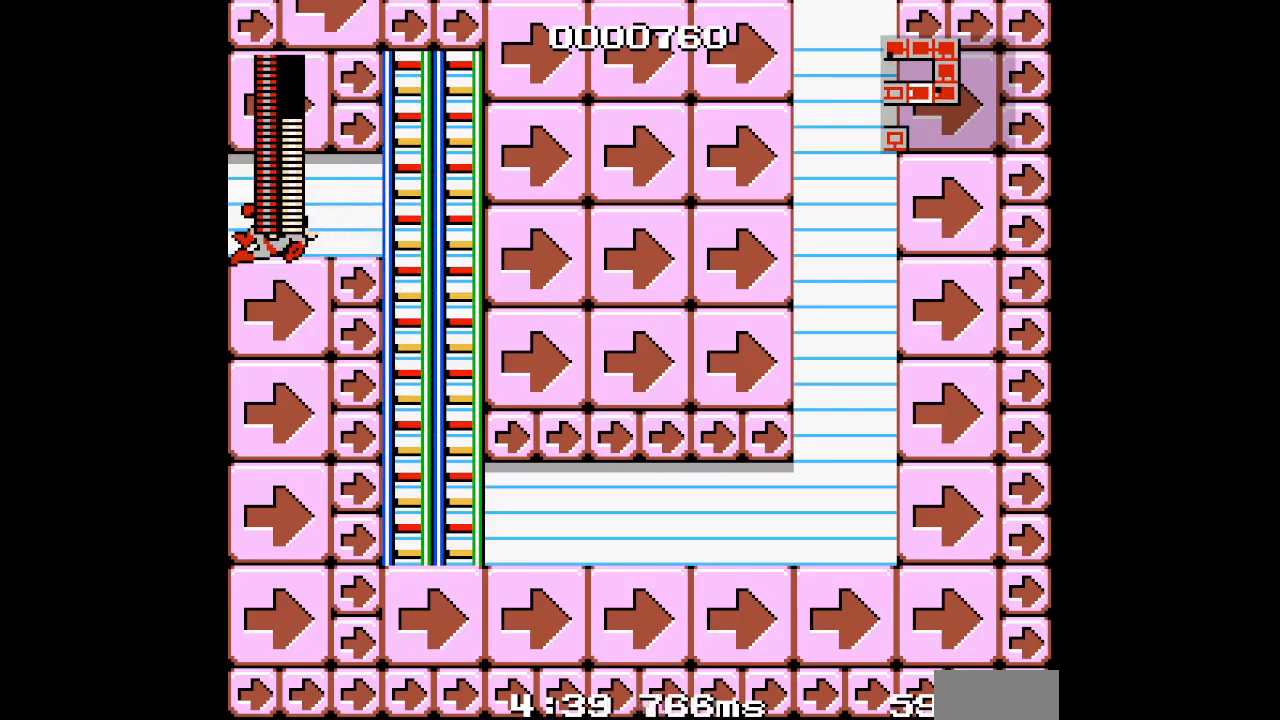
{"buttons": ["DPAD_LEFT"], "events": []}
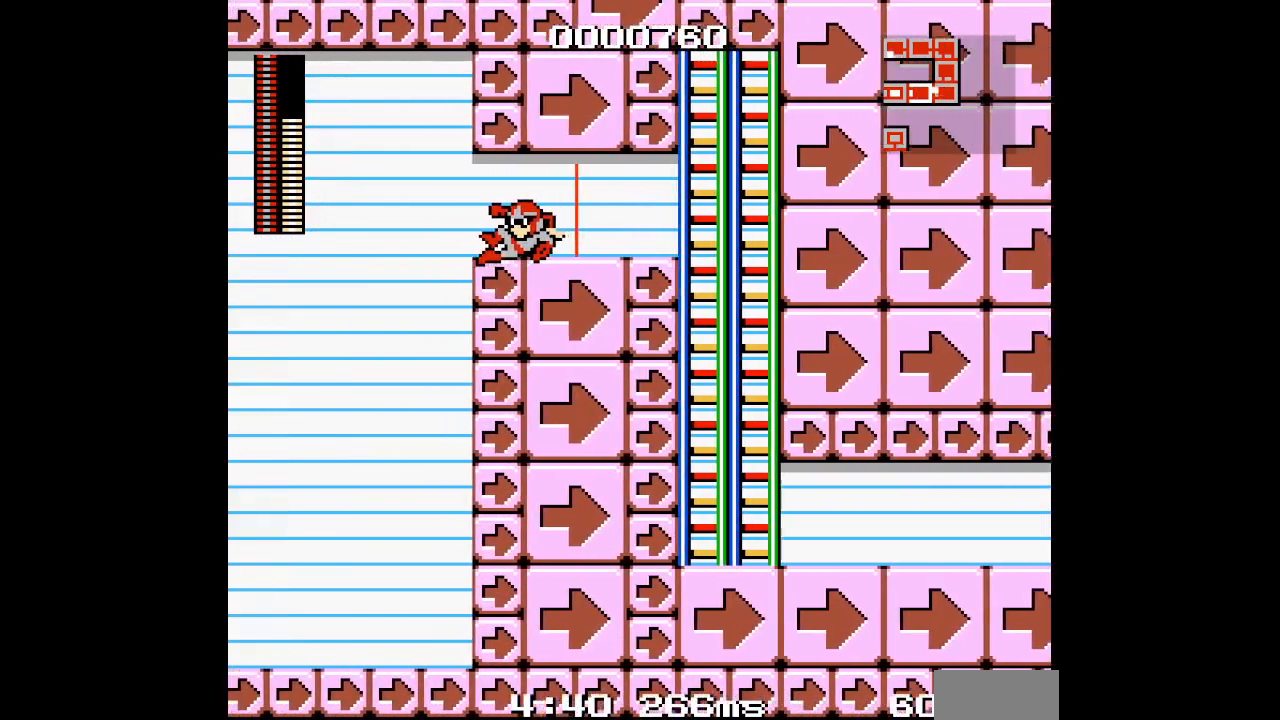
{"buttons": ["DPAD_LEFT"], "events": []}
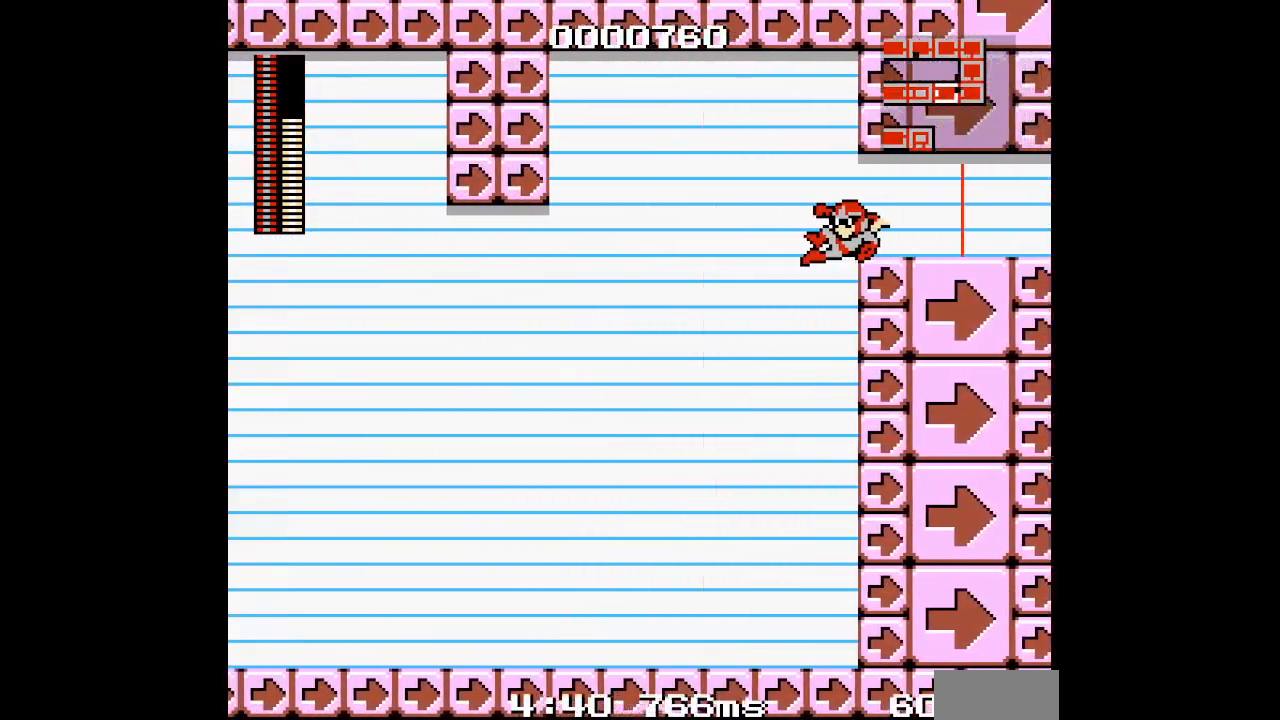
{"buttons": ["DPAD_LEFT"], "events": []}
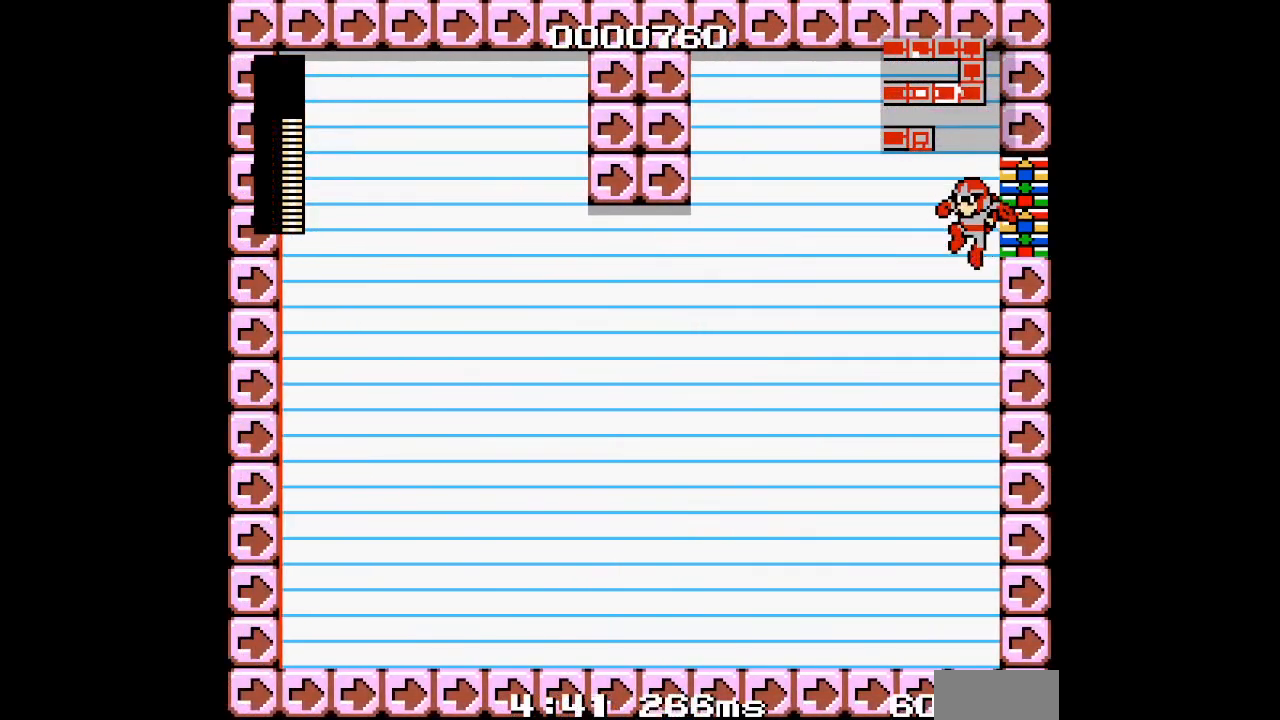
{"buttons": [], "events": [[500, "DPAD_LEFT", "up"]]}
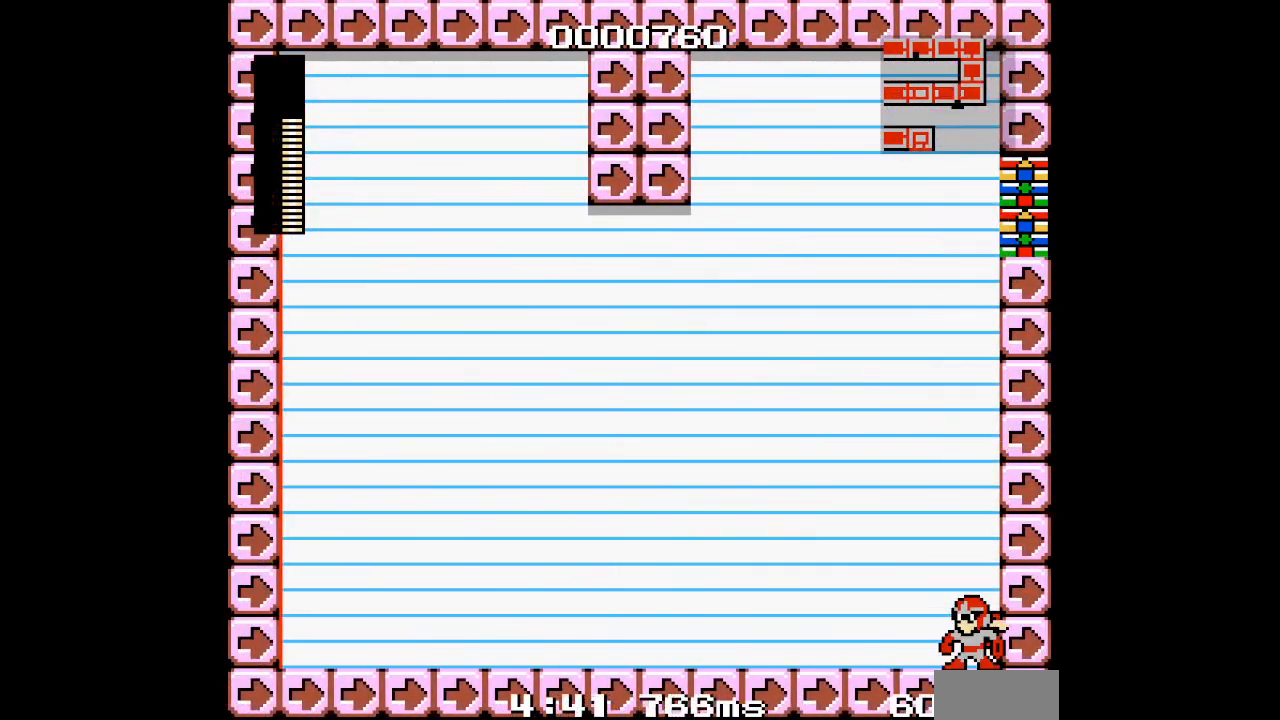
{"buttons": [], "events": []}
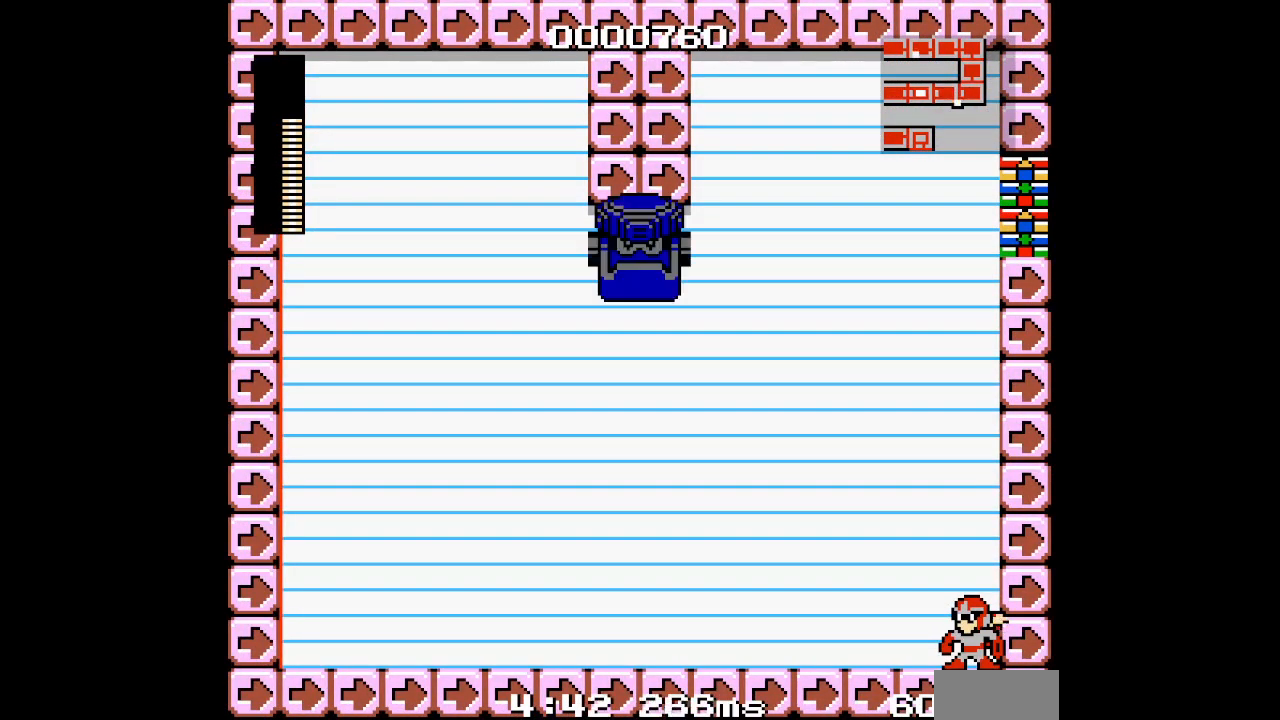
{"buttons": [], "events": []}
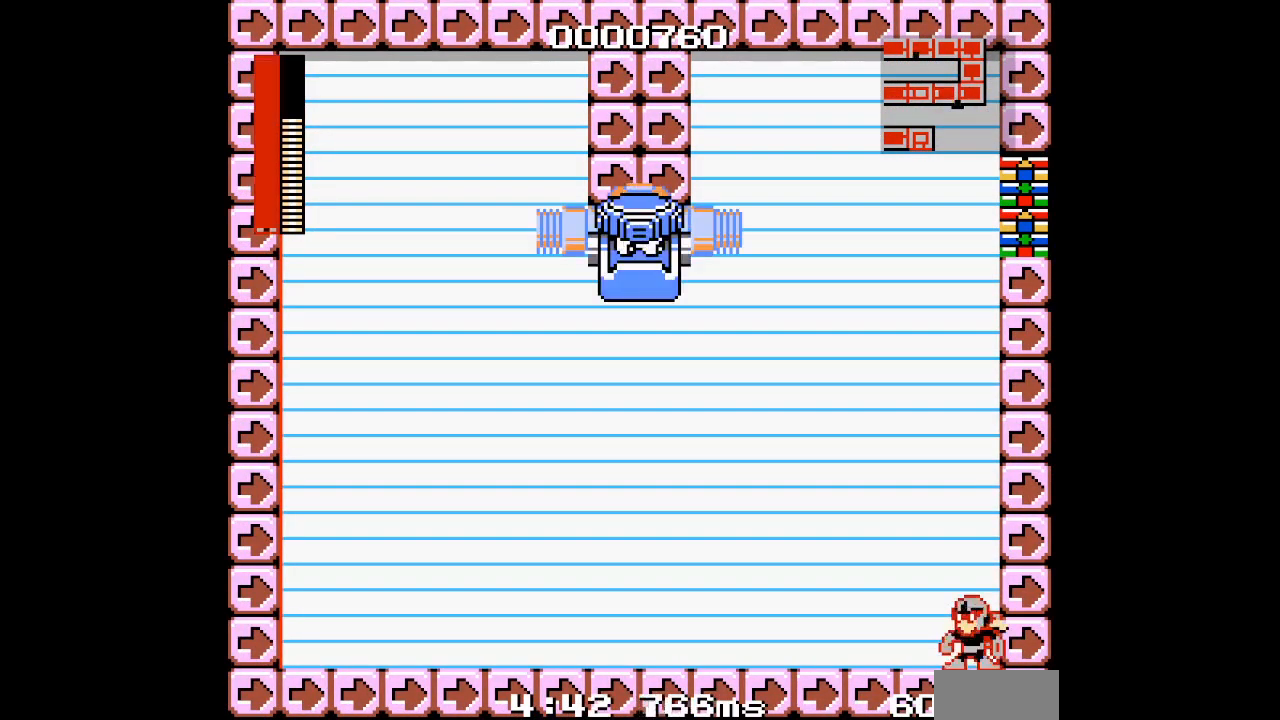
{"buttons": ["DPAD_LEFT"], "events": [[83, "DPAD_LEFT", "down"]]}